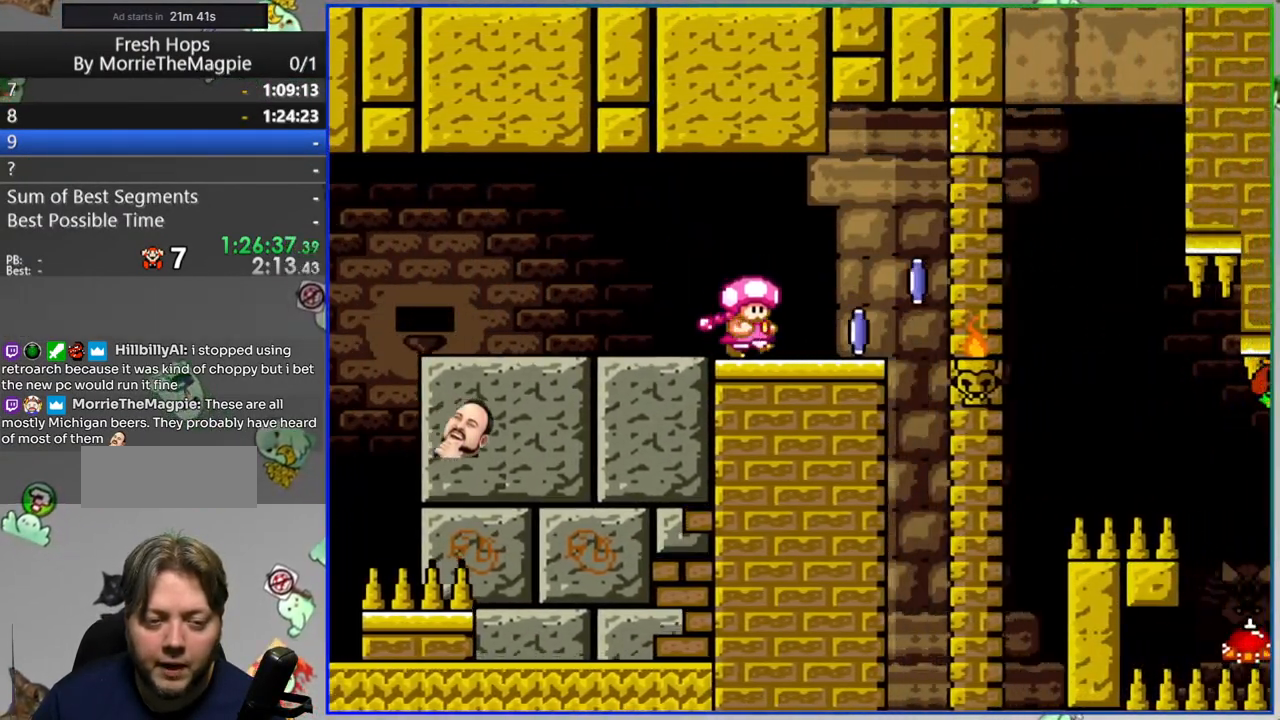
Gameplay with a controller (Nintendo layout); each line is a JSON object with the inputs held at the frame after it (dt_ms = milliseconds from this image to that frame). "events" lists button and stick changes between this image and that frame as [ms after this image, input, new state], when the widget could be followed in between. Not read: B DPAD_LEFT L3 R1 R3 START.
{"dt_ms": 500, "buttons": ["A", "Y", "DPAD_RIGHT"], "events": [[67, "A", "up"], [483, "A", "down"]]}
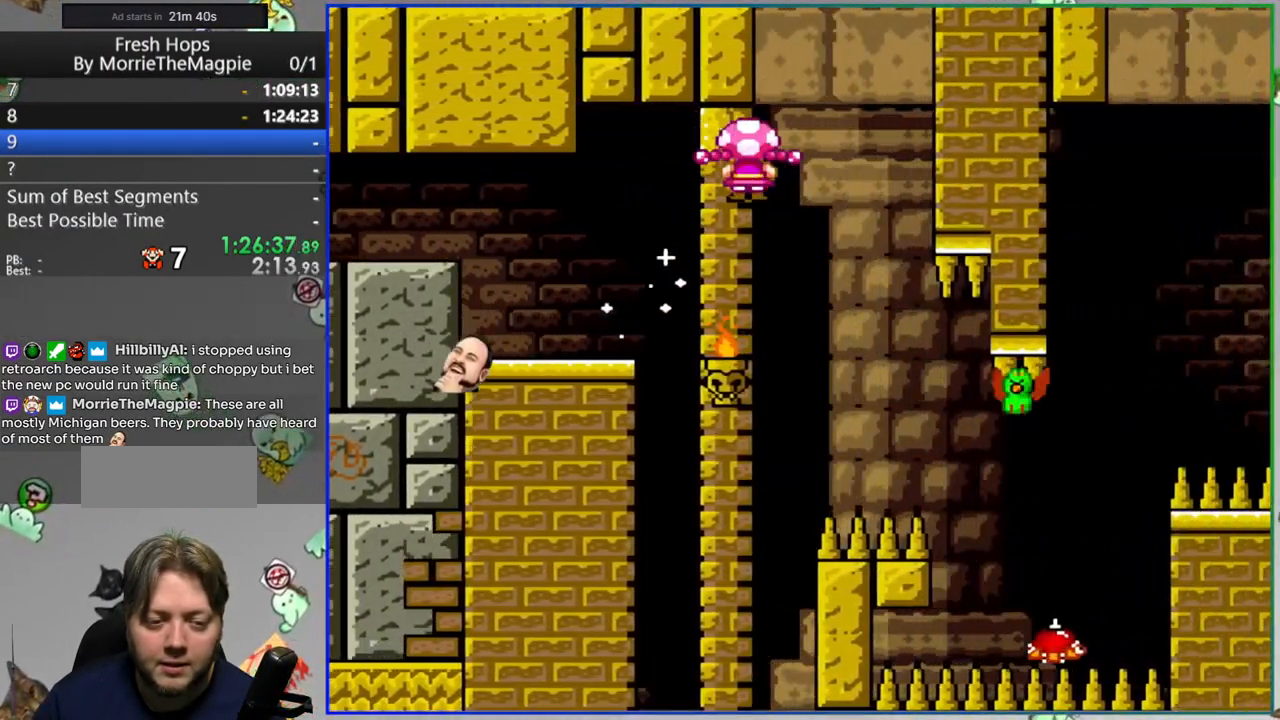
{"dt_ms": 500, "buttons": ["A", "Y"], "events": [[117, "A", "up"], [233, "A", "down"], [417, "DPAD_RIGHT", "up"]]}
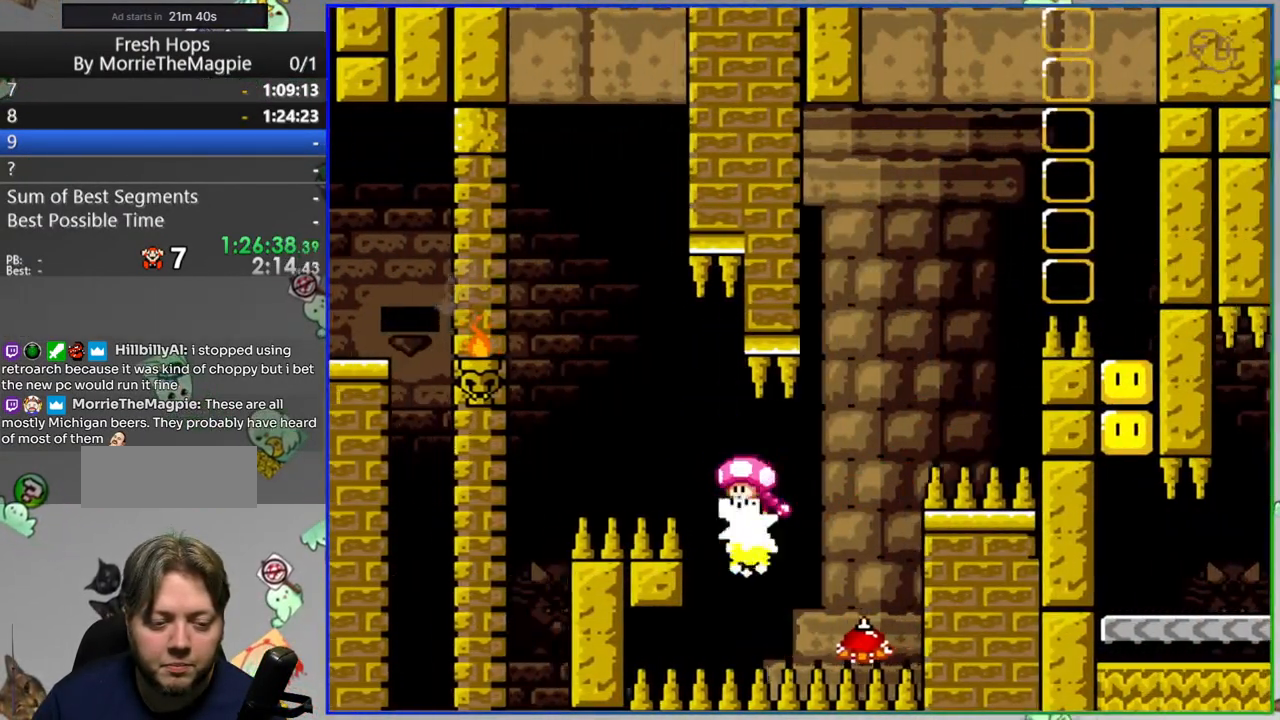
{"dt_ms": 500, "buttons": ["Y"], "events": [[233, "A", "up"], [317, "DPAD_RIGHT", "down"], [450, "DPAD_RIGHT", "up"]]}
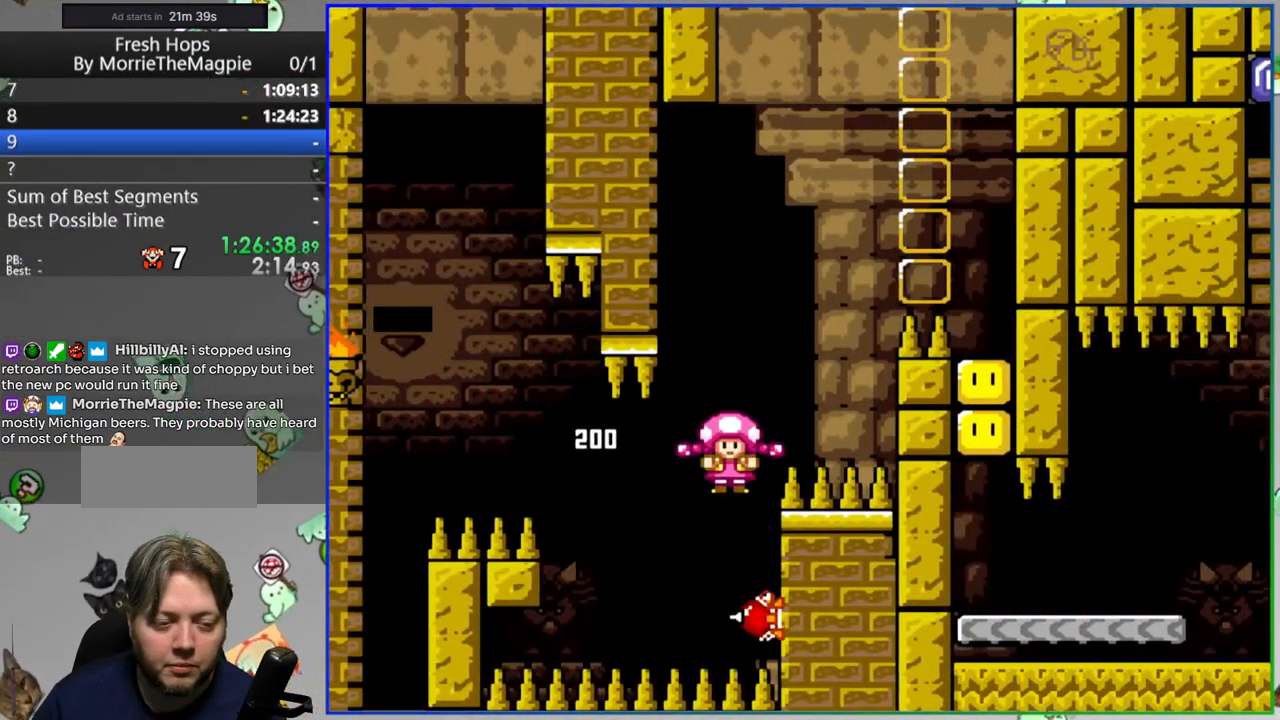
{"dt_ms": 500, "buttons": ["A", "Y"], "events": [[17, "A", "down"], [267, "DPAD_RIGHT", "down"], [467, "DPAD_RIGHT", "up"]]}
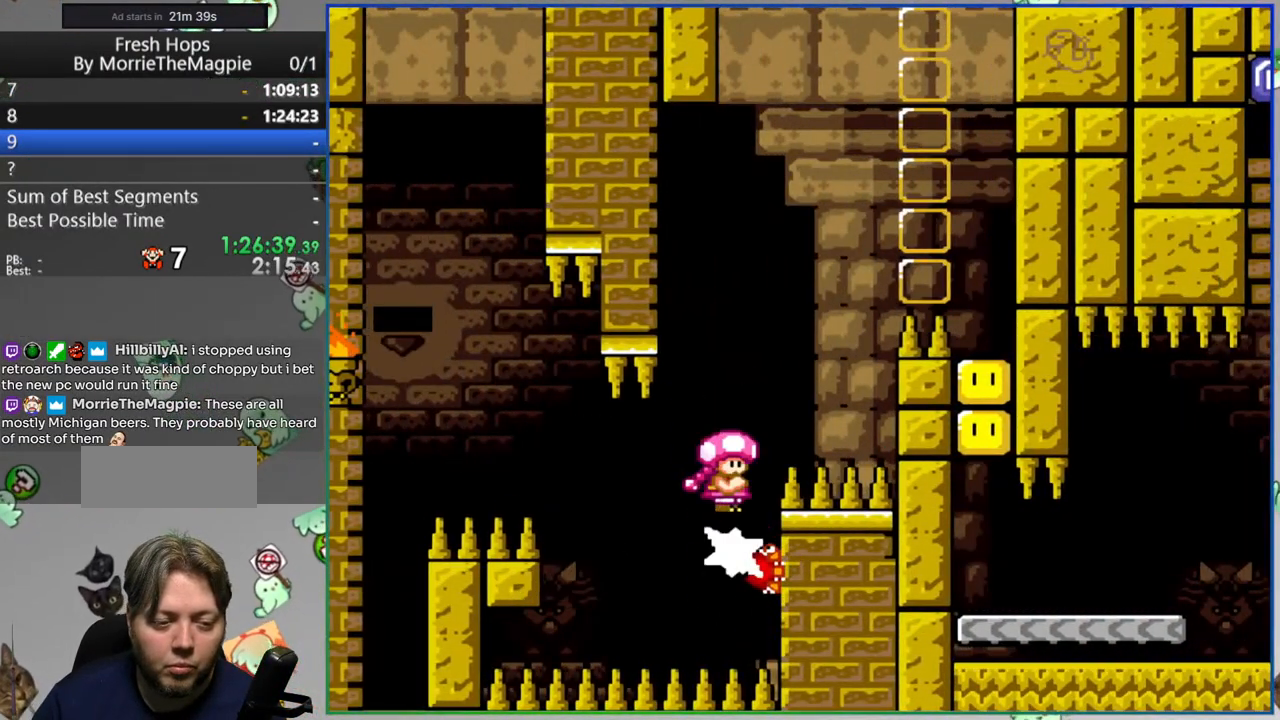
{"dt_ms": 500, "buttons": ["A", "Y"], "events": [[350, "DPAD_RIGHT", "down"], [450, "DPAD_RIGHT", "up"]]}
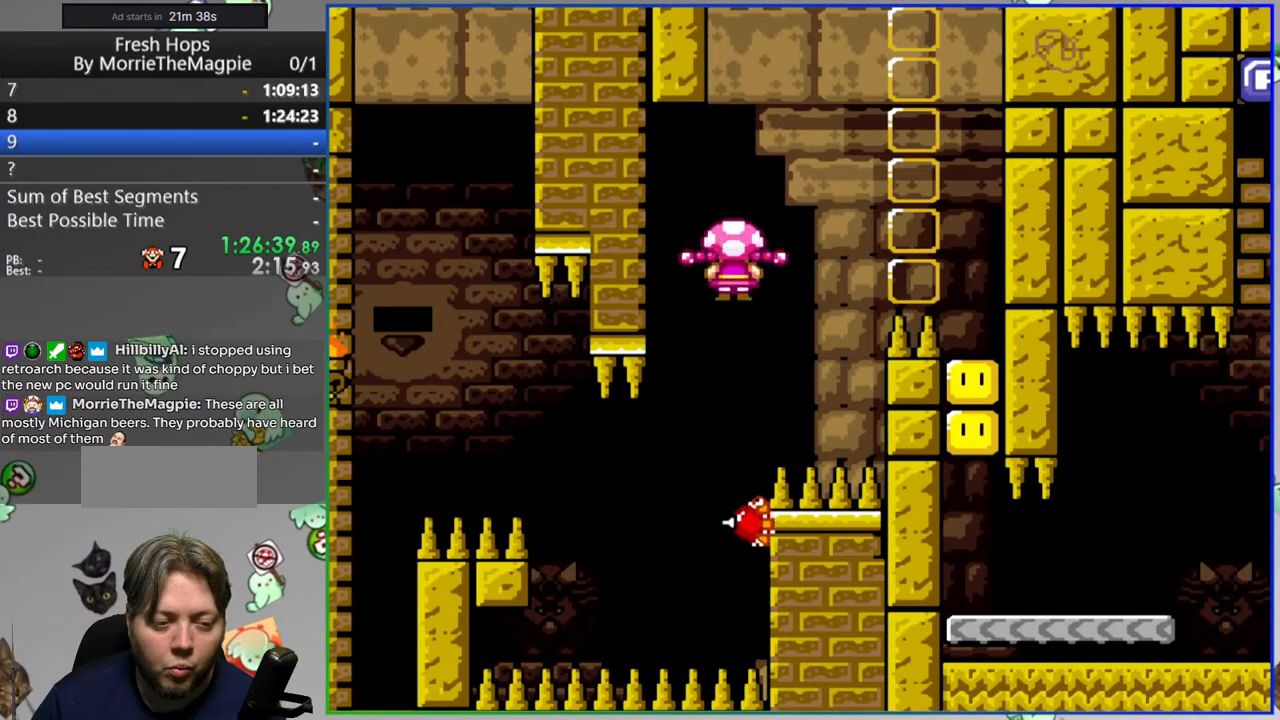
{"dt_ms": 500, "buttons": ["A", "Y", "DPAD_RIGHT"], "events": [[83, "DPAD_RIGHT", "down"]]}
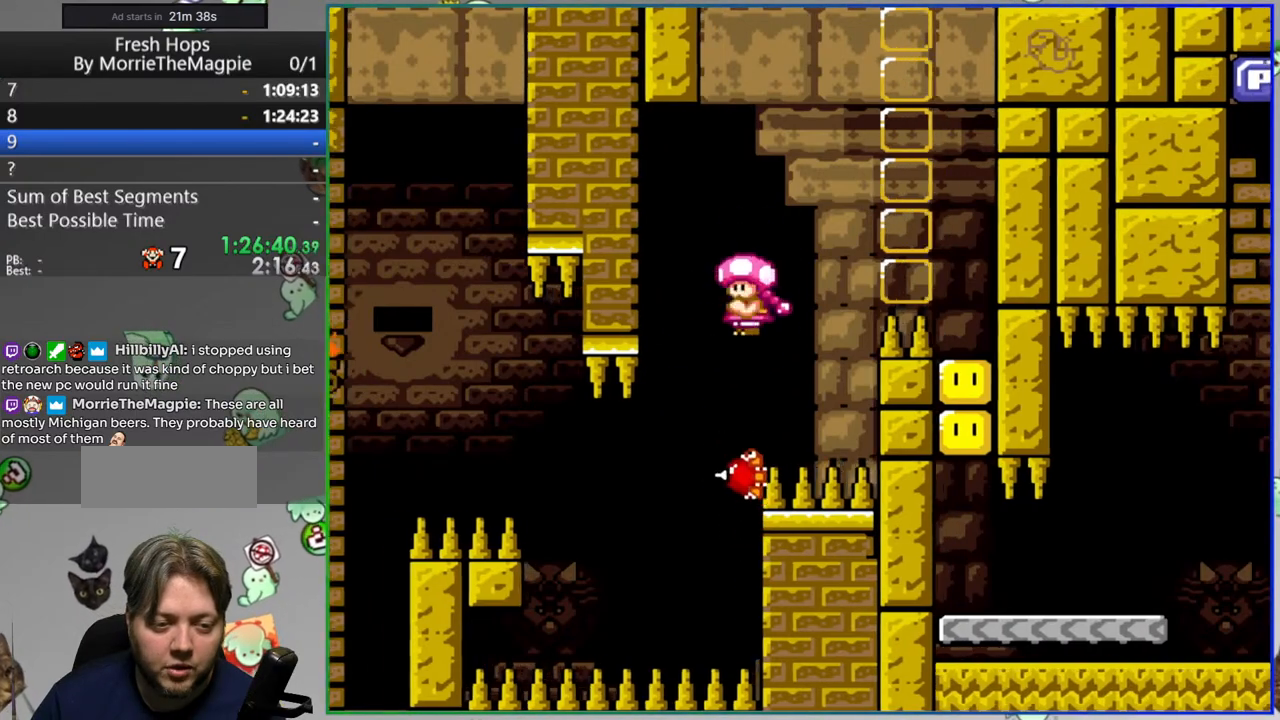
{"dt_ms": 500, "buttons": ["Y"], "events": [[17, "DPAD_RIGHT", "up"], [33, "A", "up"]]}
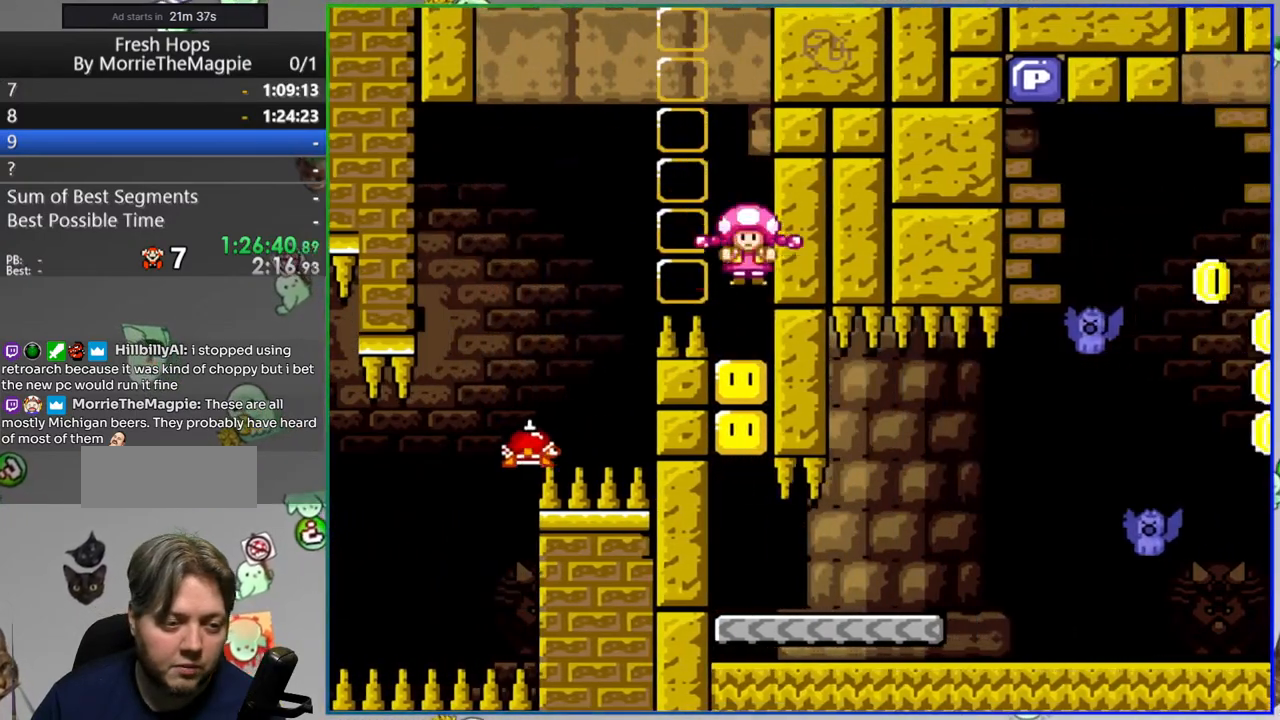
{"dt_ms": 500, "buttons": ["Y"], "events": []}
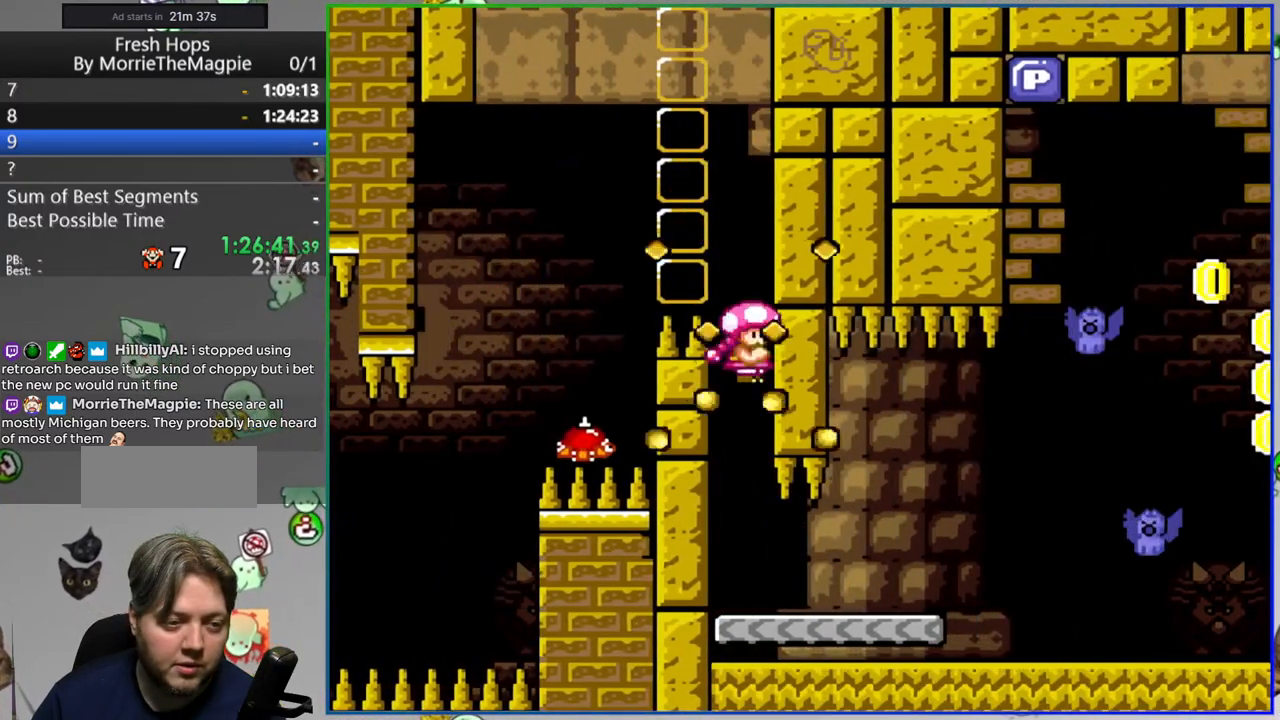
{"dt_ms": 500, "buttons": ["Y", "DPAD_DOWN", "DPAD_RIGHT"], "events": [[133, "DPAD_RIGHT", "down"], [500, "DPAD_DOWN", "down"]]}
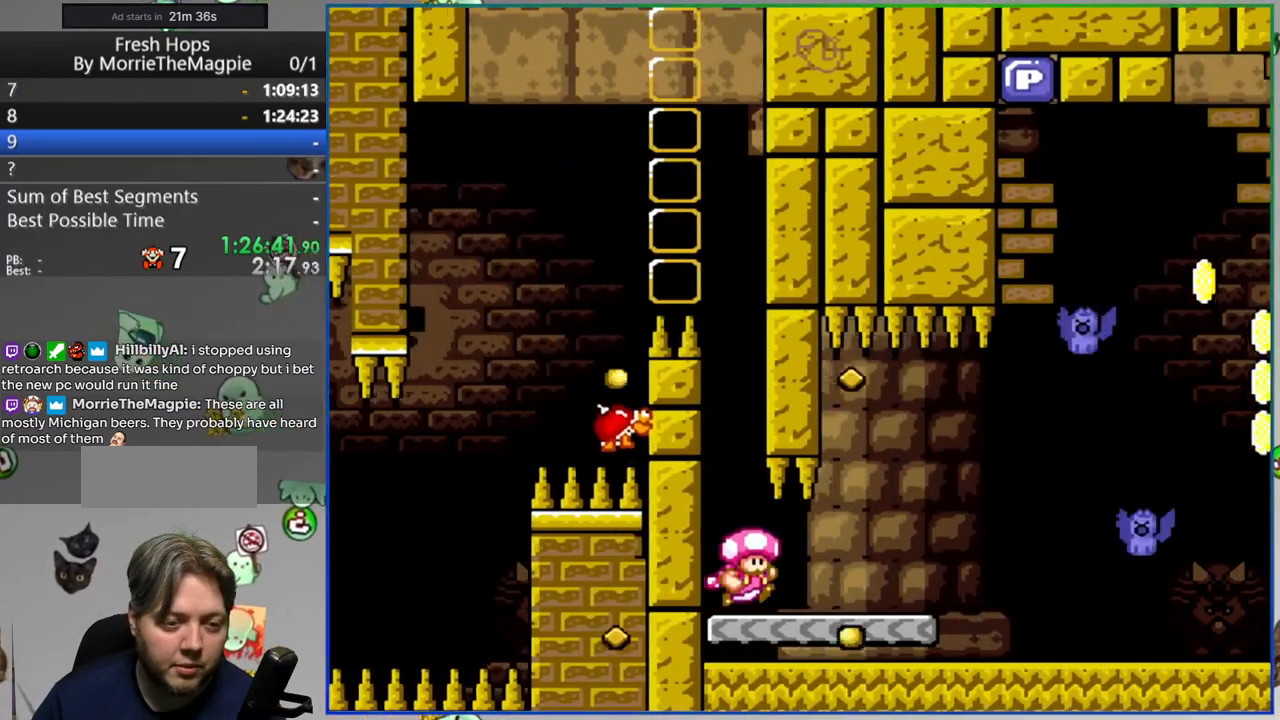
{"dt_ms": 500, "buttons": ["Y", "DPAD_RIGHT"], "events": [[117, "DPAD_DOWN", "up"]]}
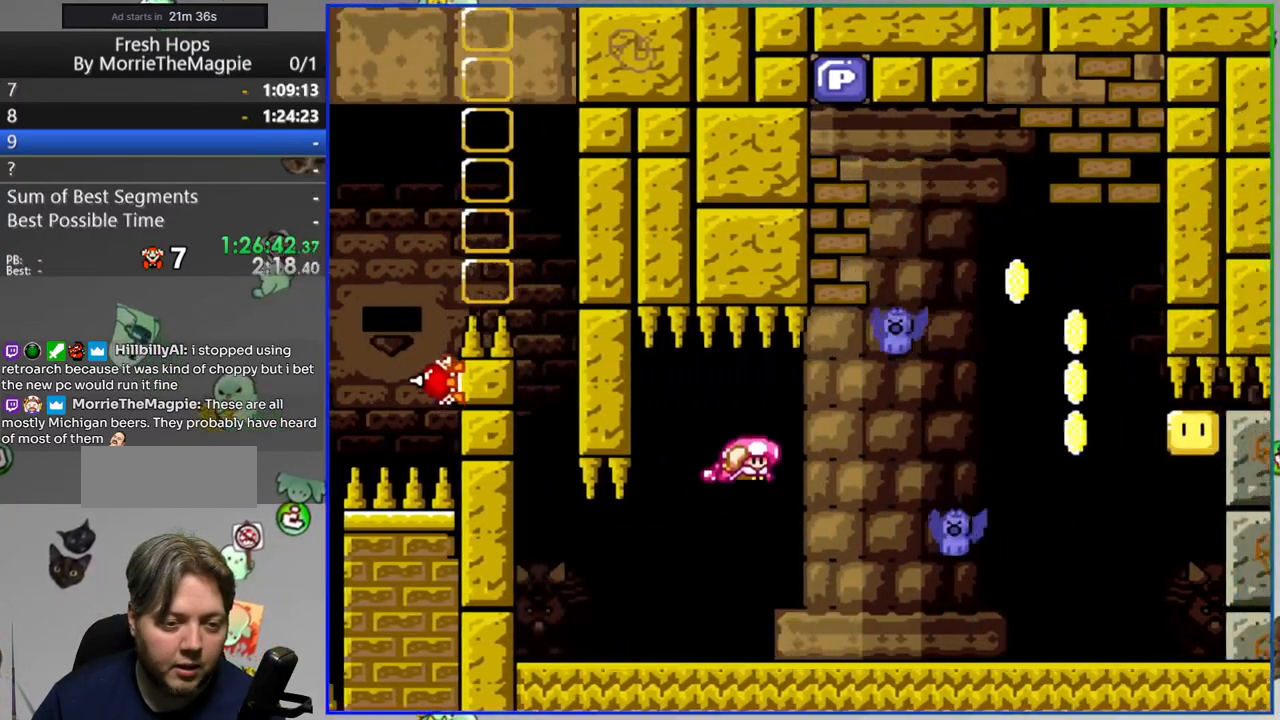
{"dt_ms": 500, "buttons": ["Y"], "events": [[300, "DPAD_RIGHT", "up"]]}
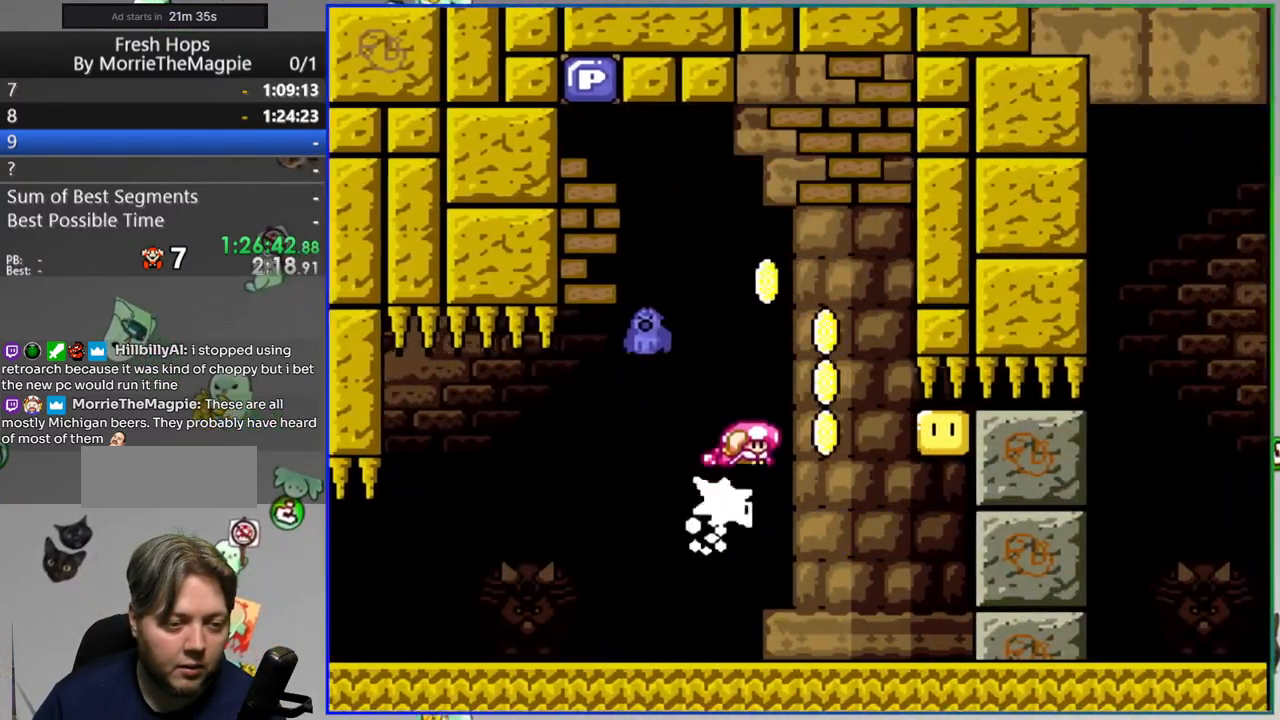
{"dt_ms": 500, "buttons": ["Y"], "events": []}
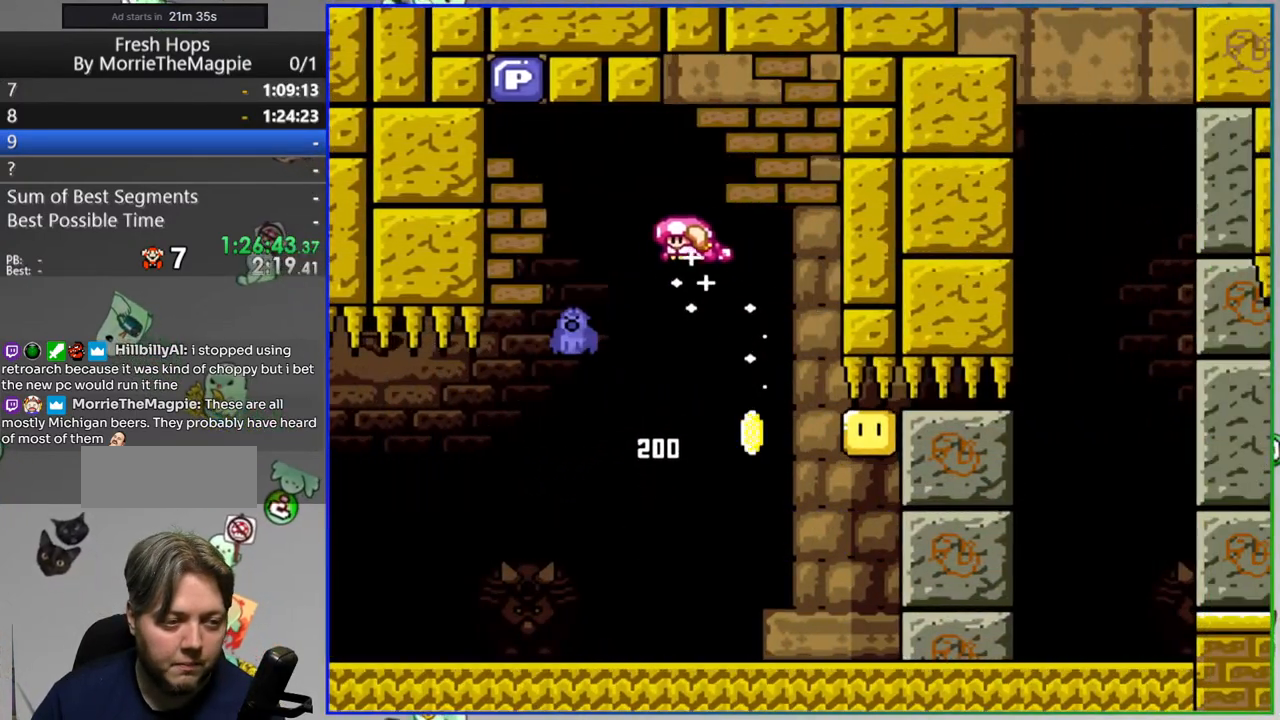
{"dt_ms": 500, "buttons": ["Y", "DPAD_RIGHT"], "events": [[83, "DPAD_RIGHT", "down"]]}
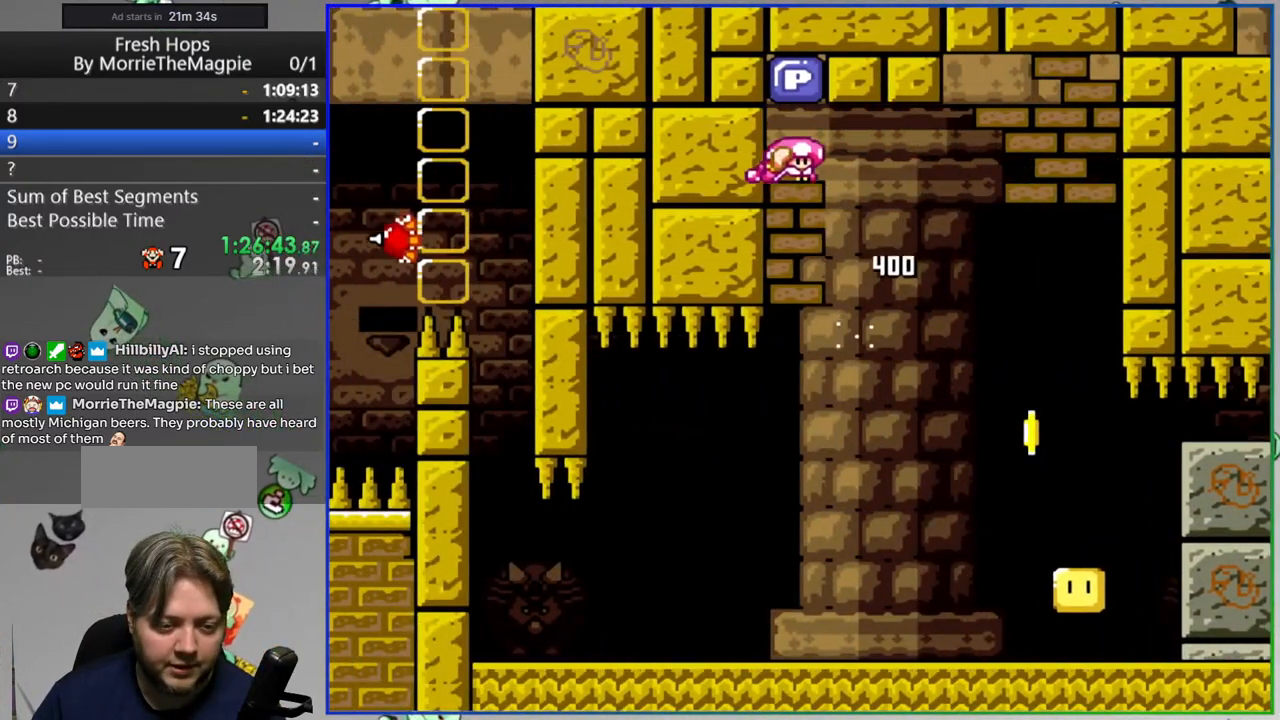
{"dt_ms": 500, "buttons": ["Y", "DPAD_RIGHT"], "events": []}
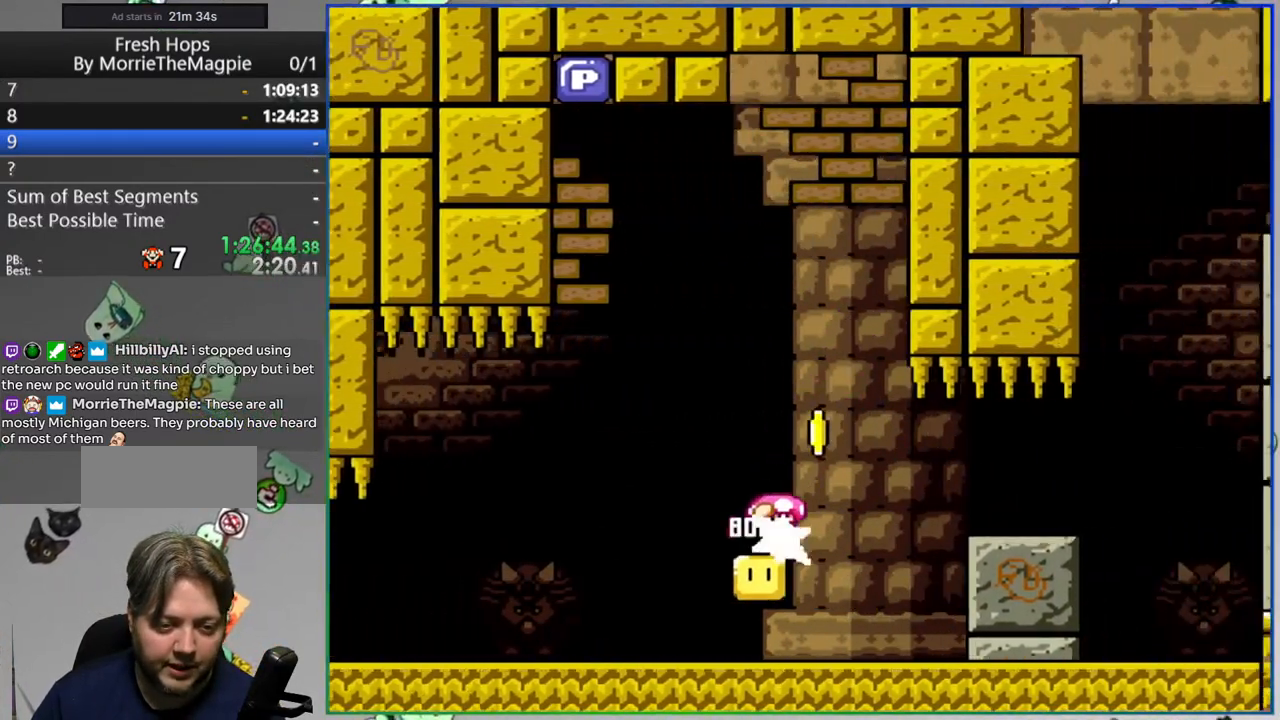
{"dt_ms": 500, "buttons": ["Y", "DPAD_RIGHT"], "events": []}
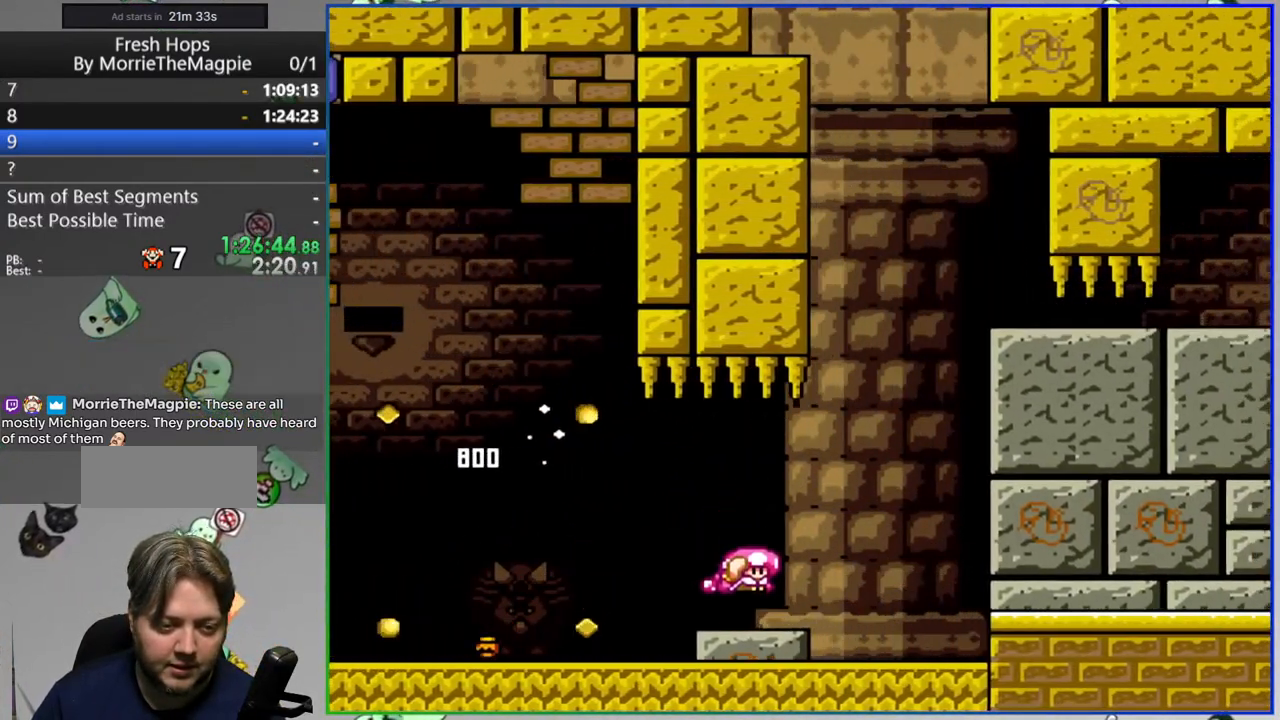
{"dt_ms": 500, "buttons": ["Y", "DPAD_RIGHT"], "events": []}
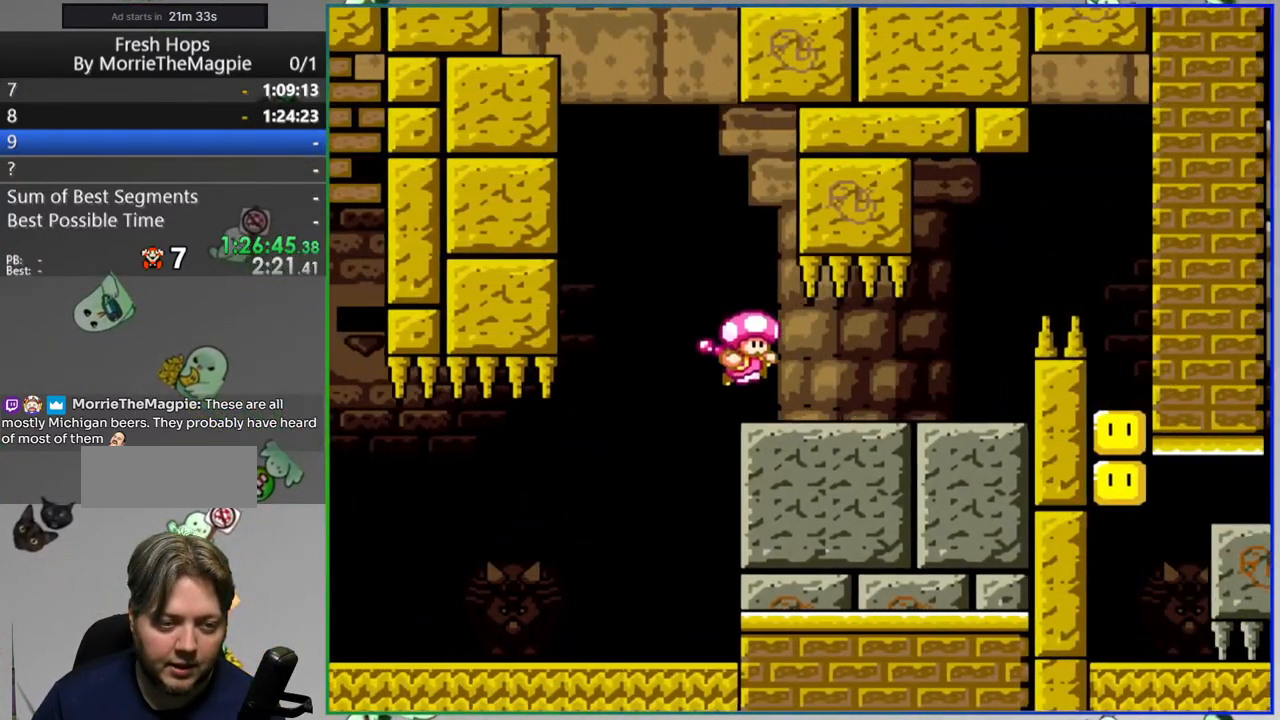
{"dt_ms": 500, "buttons": ["Y", "DPAD_RIGHT"], "events": []}
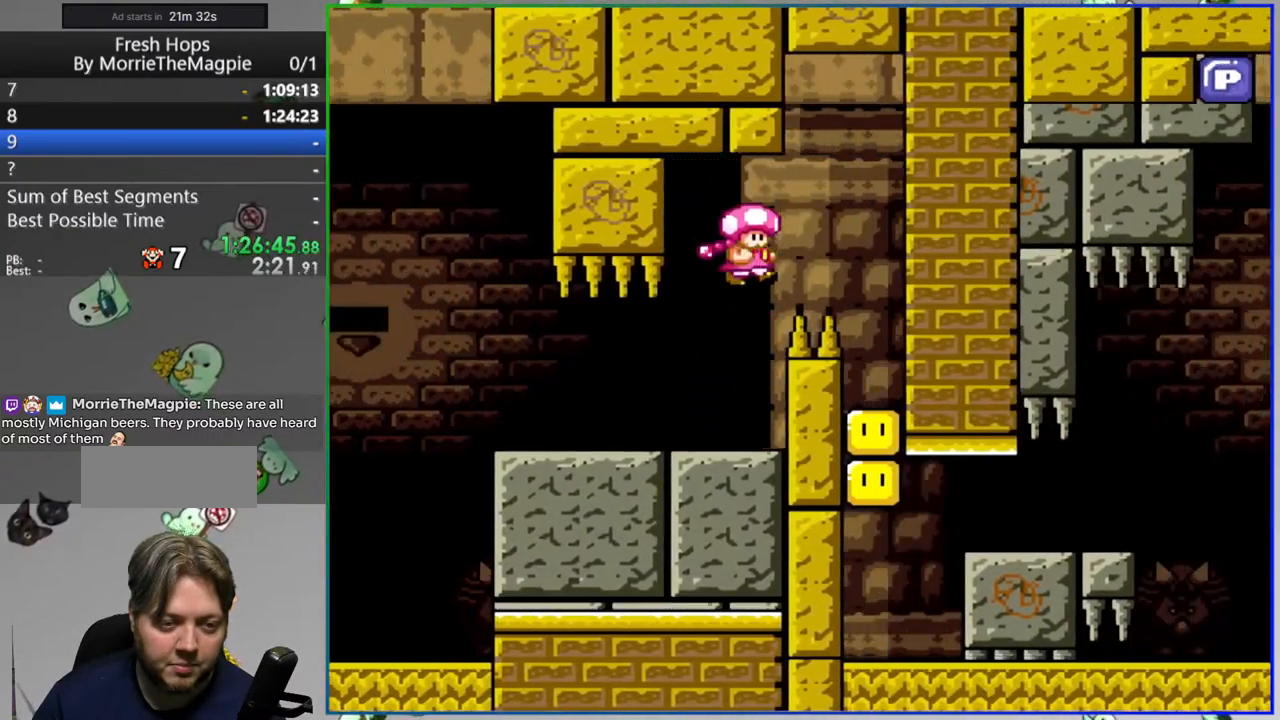
{"dt_ms": 500, "buttons": ["A", "Y"], "events": [[167, "A", "down"], [283, "A", "up"], [400, "A", "down"], [450, "DPAD_RIGHT", "up"]]}
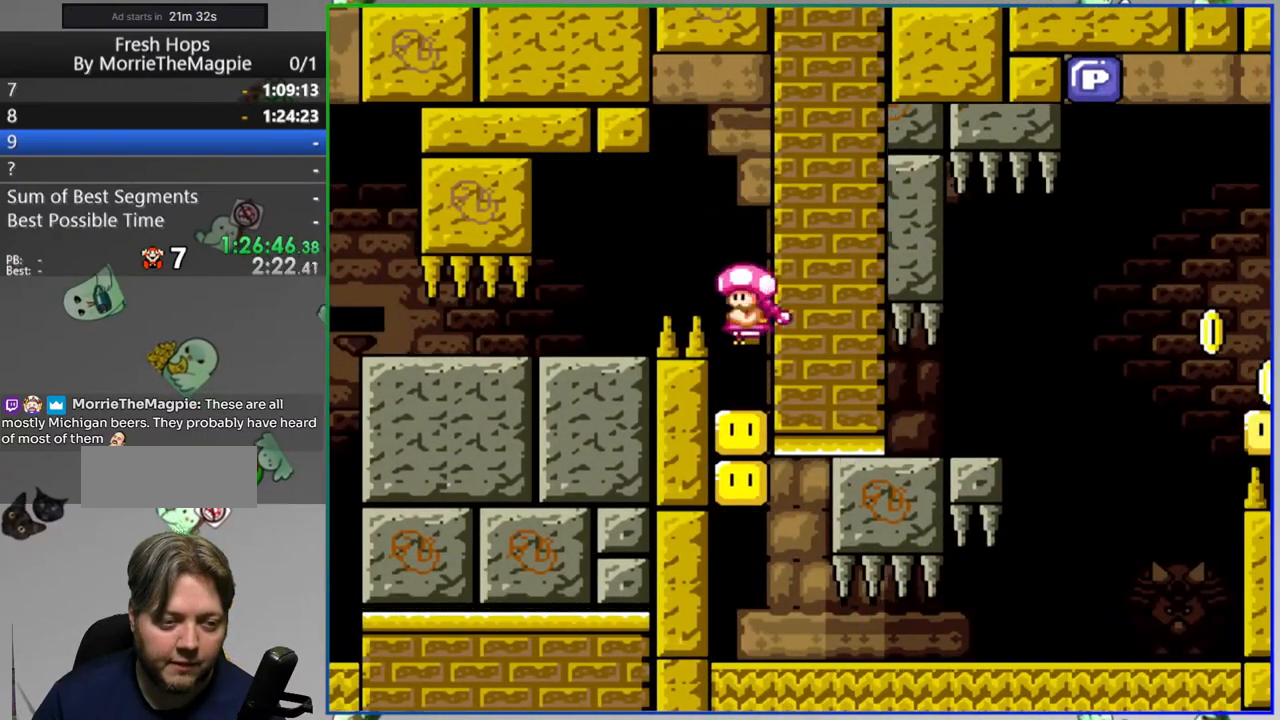
{"dt_ms": 500, "buttons": ["Y"], "events": [[350, "A", "up"]]}
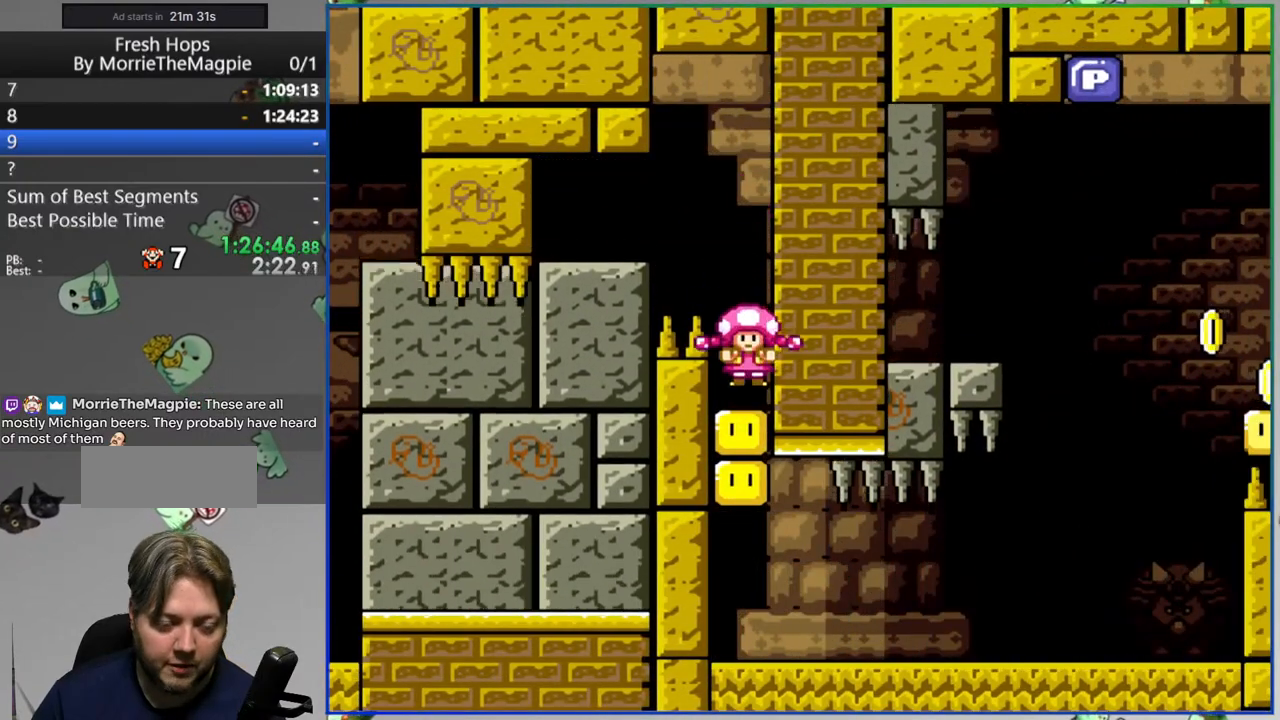
{"dt_ms": 500, "buttons": ["Y", "DPAD_RIGHT"], "events": [[183, "DPAD_RIGHT", "down"]]}
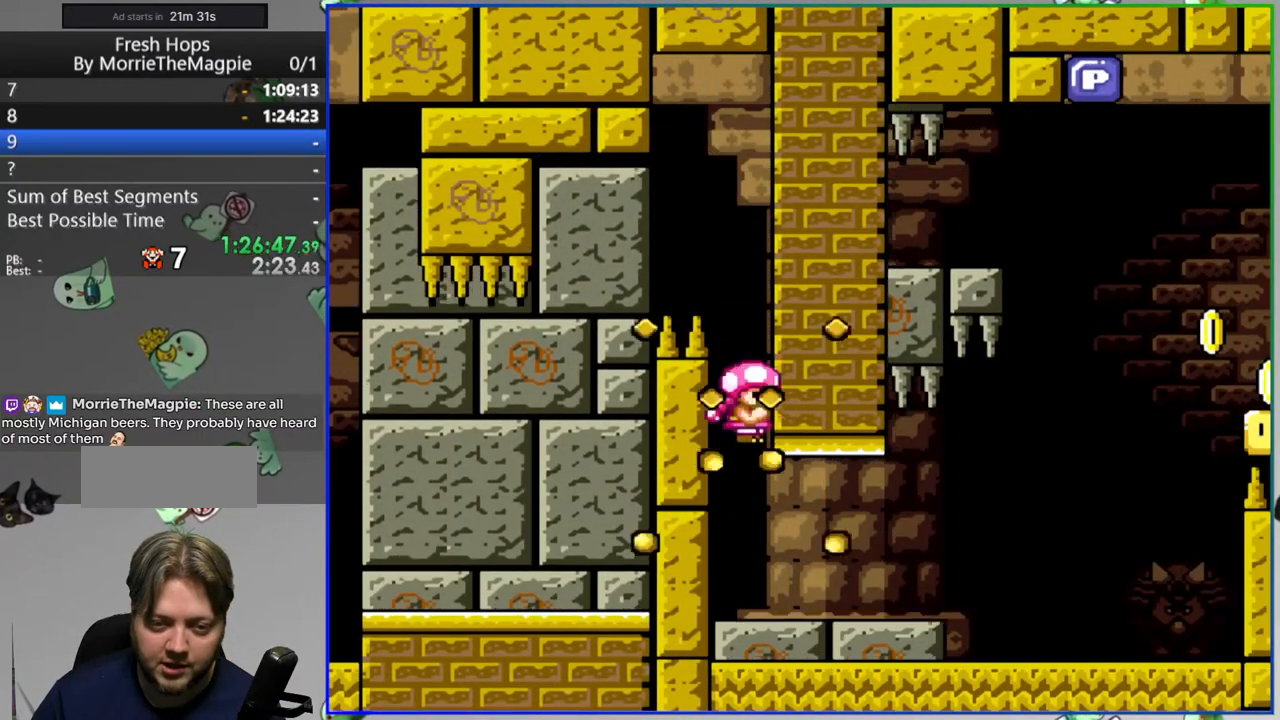
{"dt_ms": 500, "buttons": ["Y", "DPAD_RIGHT"], "events": []}
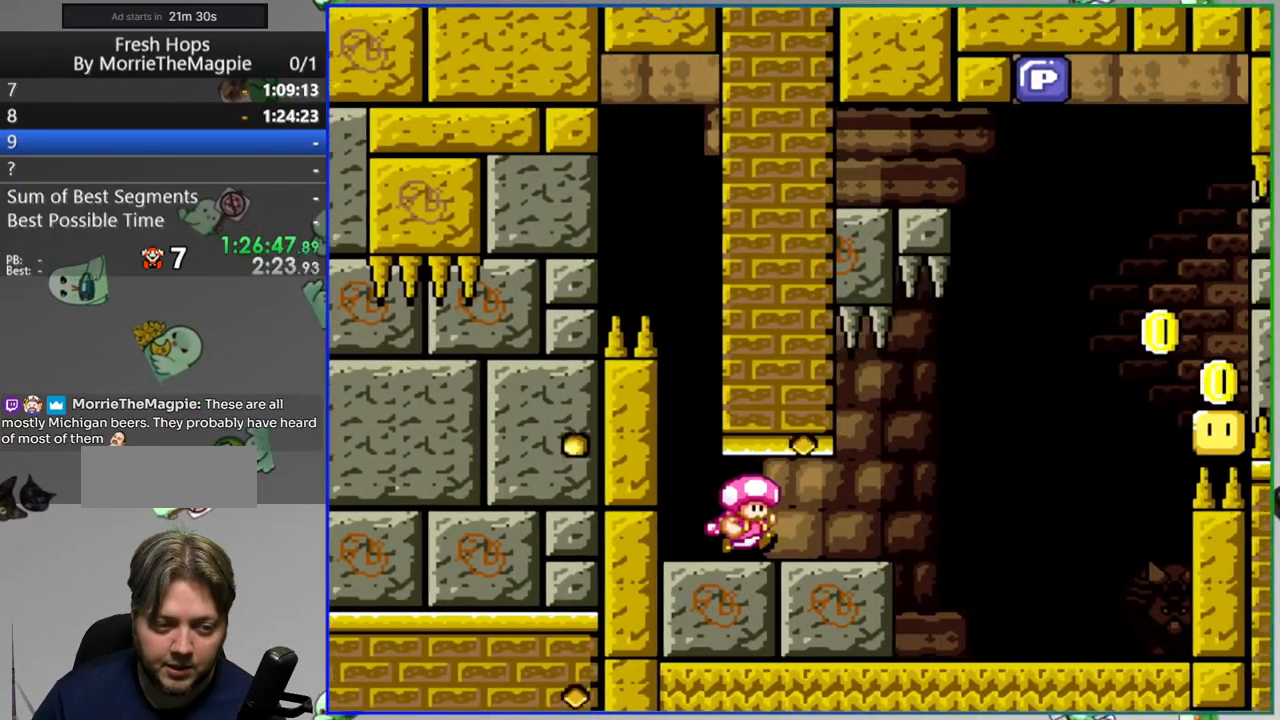
{"dt_ms": 1000, "buttons": ["Y"]}
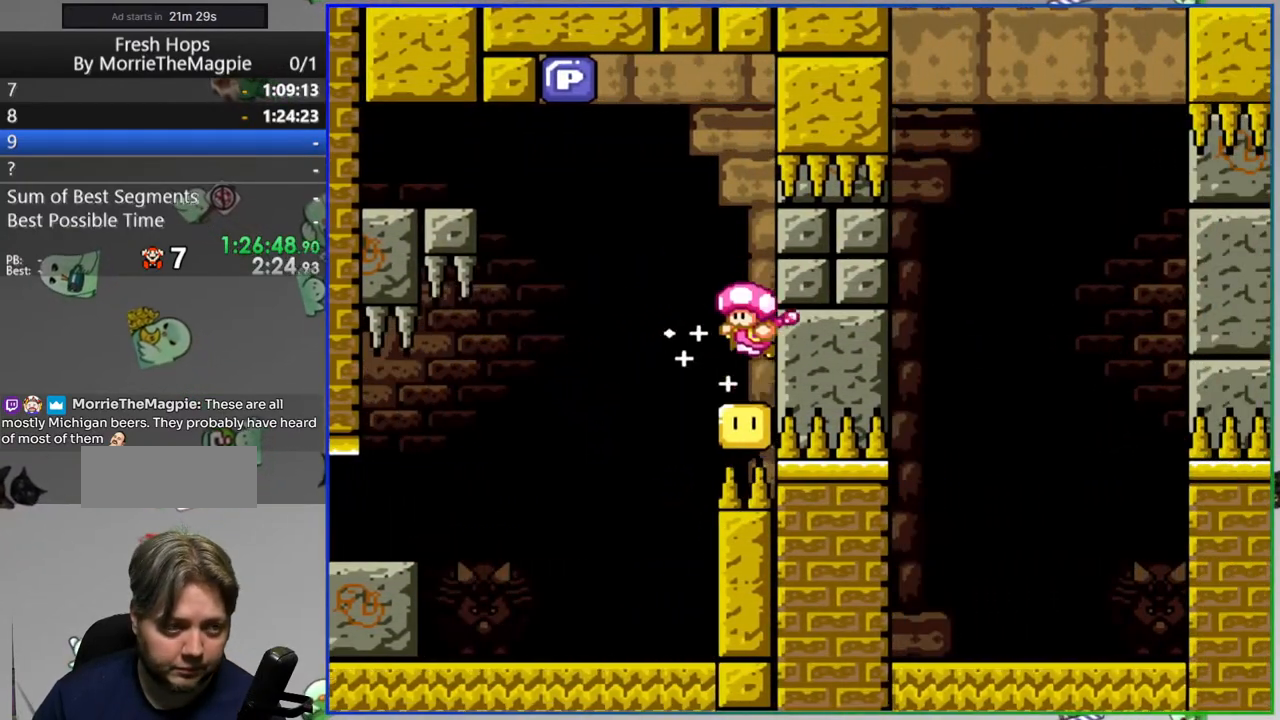
{"dt_ms": 500, "buttons": ["Y"], "events": []}
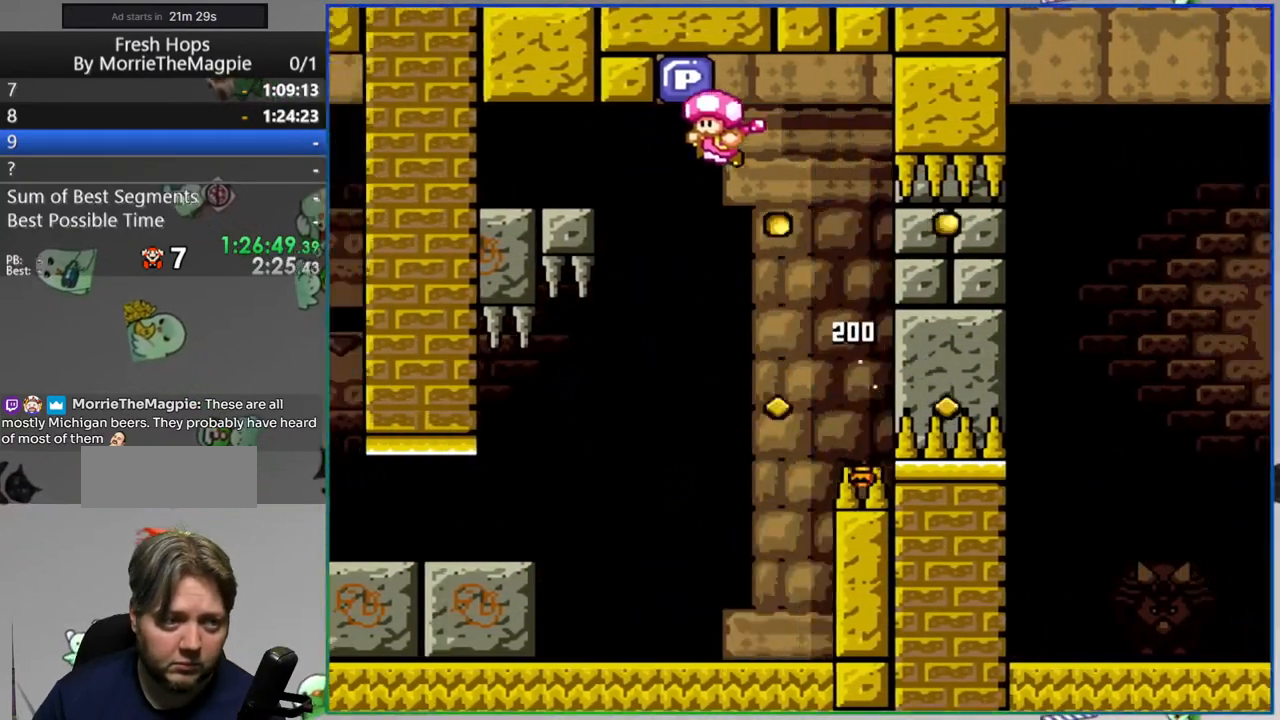
{"dt_ms": 500, "buttons": ["Y", "DPAD_RIGHT"], "events": [[217, "DPAD_RIGHT", "down"], [333, "DPAD_RIGHT", "up"], [433, "DPAD_RIGHT", "down"]]}
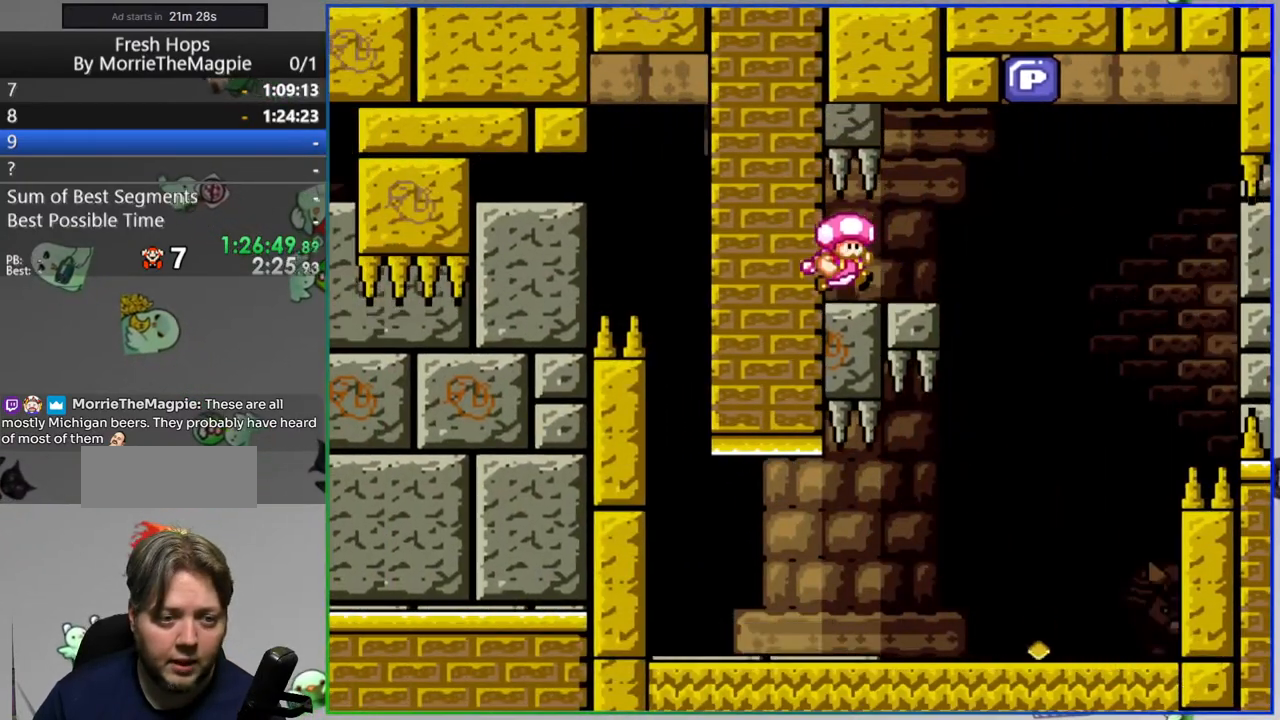
{"dt_ms": 500, "buttons": ["Y", "L1", "DPAD_RIGHT"], "events": [[217, "DPAD_DOWN", "down"], [367, "DPAD_DOWN", "up"], [500, "L1", "down"]]}
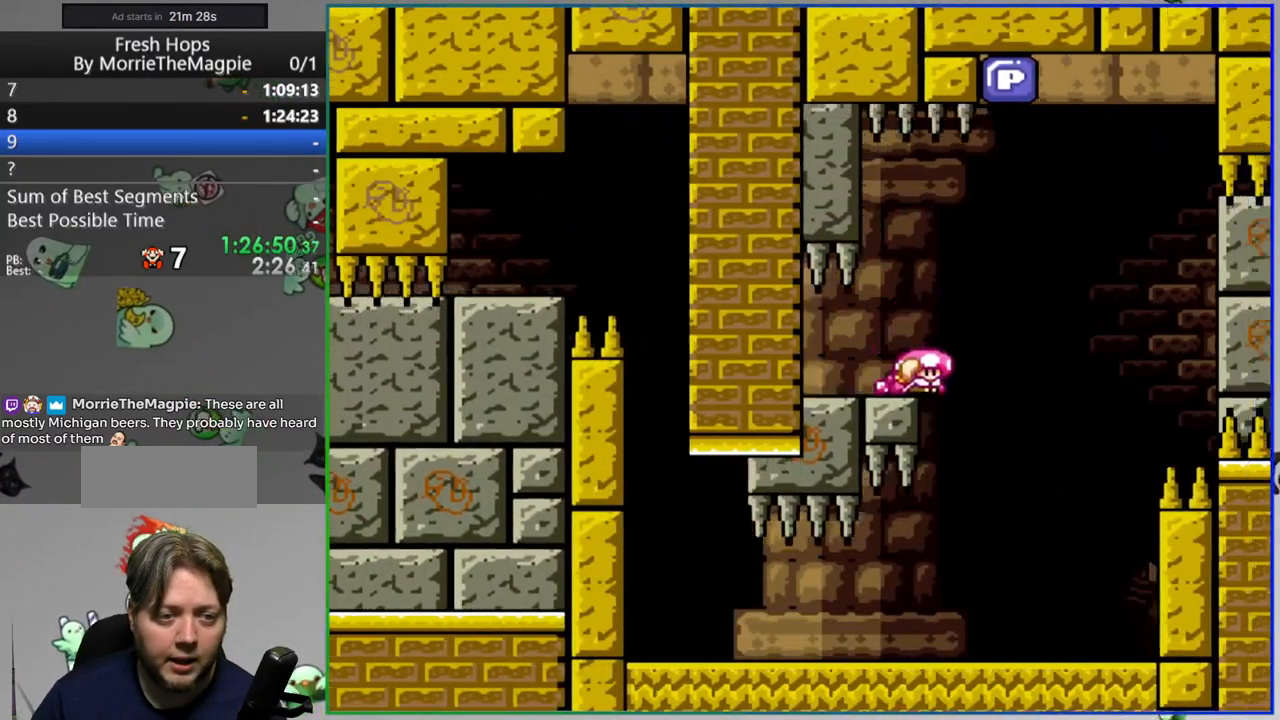
{"dt_ms": 500, "buttons": ["Y", "DPAD_DOWN", "DPAD_RIGHT"], "events": [[133, "DPAD_DOWN", "down"], [500, "L1", "up"]]}
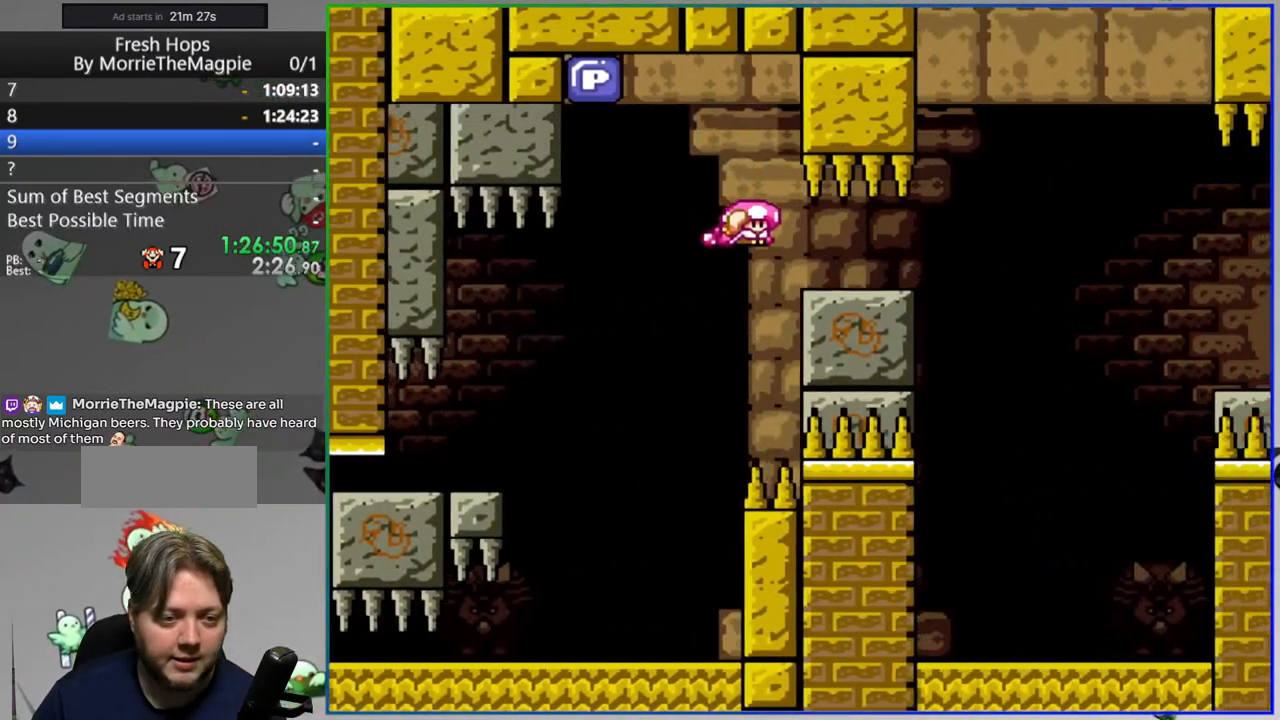
{"dt_ms": 500, "buttons": ["Y", "DPAD_DOWN", "DPAD_RIGHT"], "events": []}
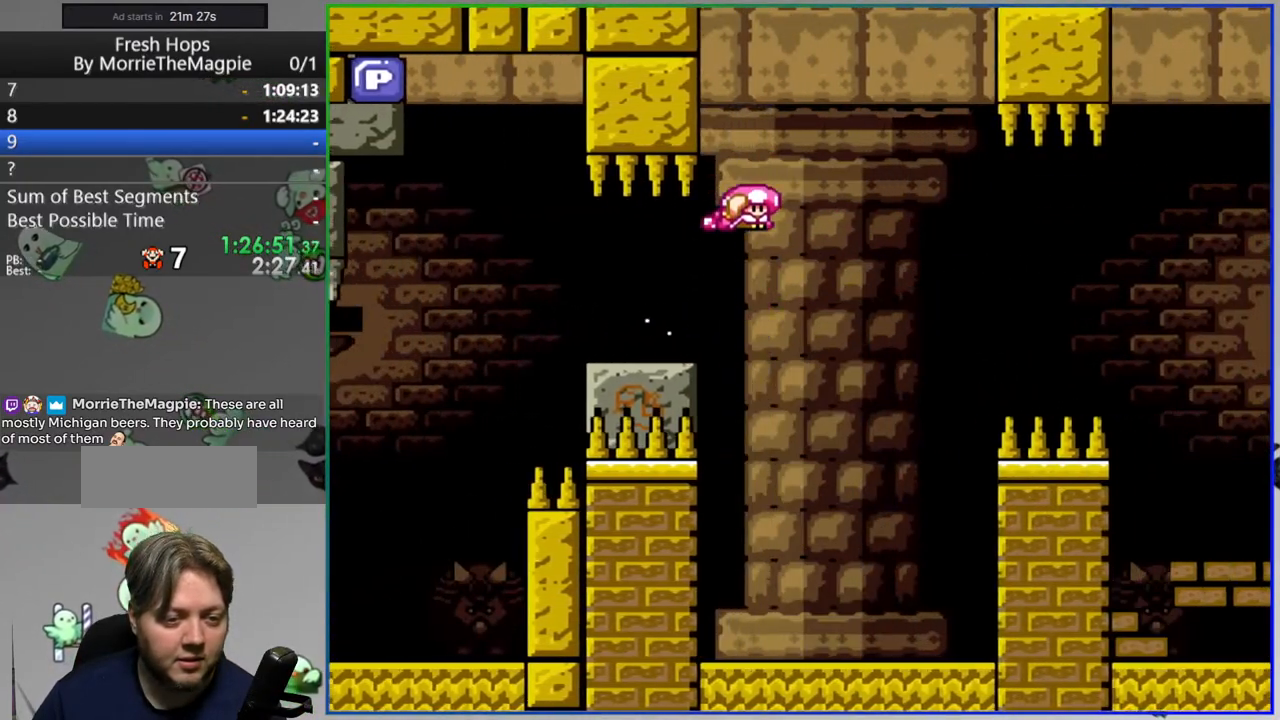
{"dt_ms": 500, "buttons": ["Y", "DPAD_RIGHT"], "events": [[217, "DPAD_DOWN", "up"]]}
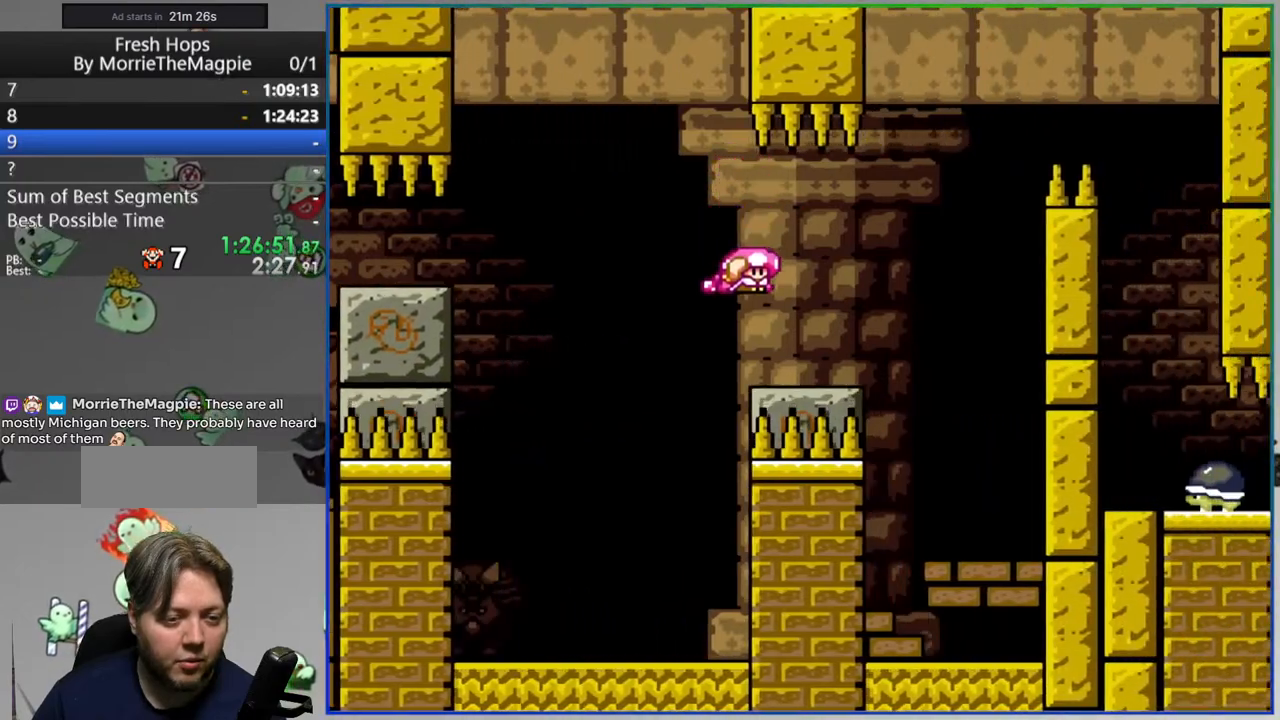
{"dt_ms": 500, "buttons": ["Y"], "events": [[383, "SELECT", "down"], [467, "DPAD_RIGHT", "up"], [467, "SELECT", "up"]]}
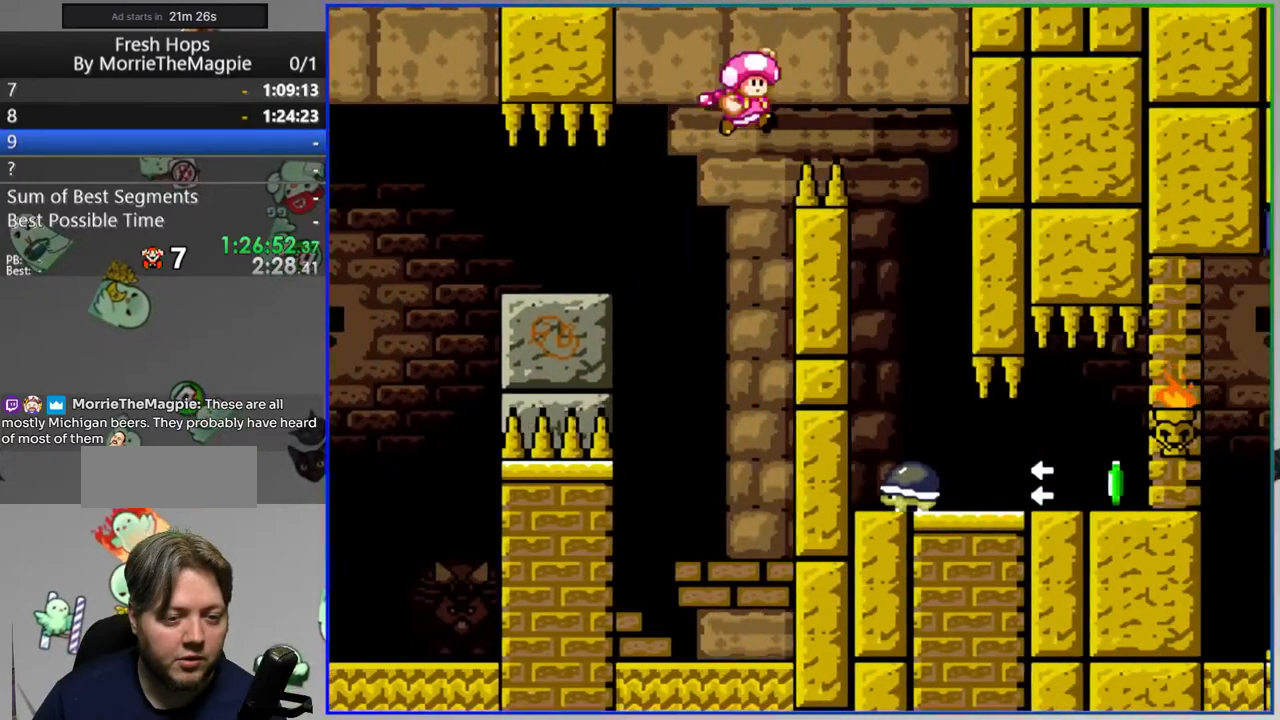
{"dt_ms": 500, "buttons": ["Y", "DPAD_RIGHT"], "events": [[350, "DPAD_RIGHT", "down"]]}